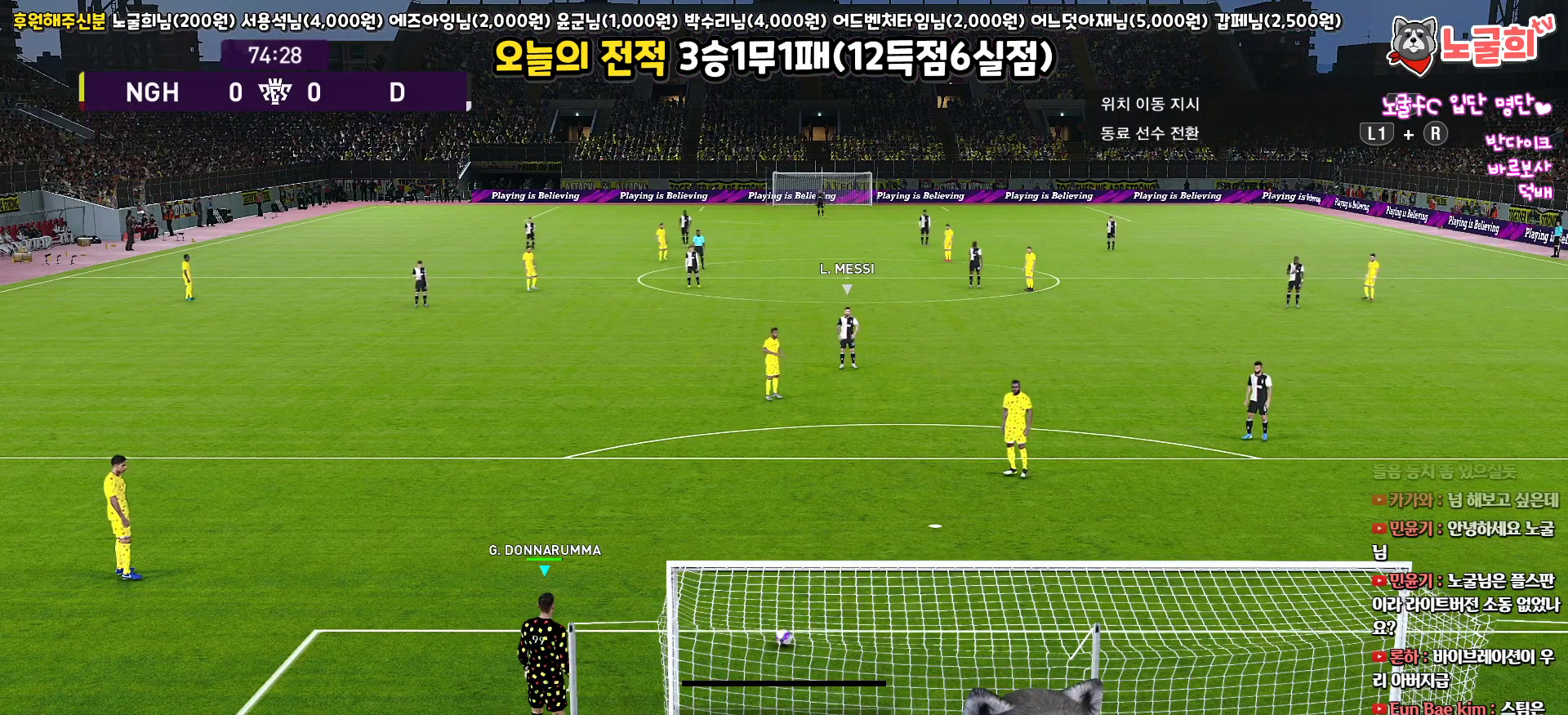
Gameplay with a controller (PlayStation layout); each line is a JSON object with the inputs held at the frame after it. "events" lists button and stick changes between this image and that frame as [ms after this image, input, new state], when the widget could be followed in between.
{"buttons": ["L1"], "left_stick": "center", "right_stick": "center", "events": [[400, "L1", "down"]]}
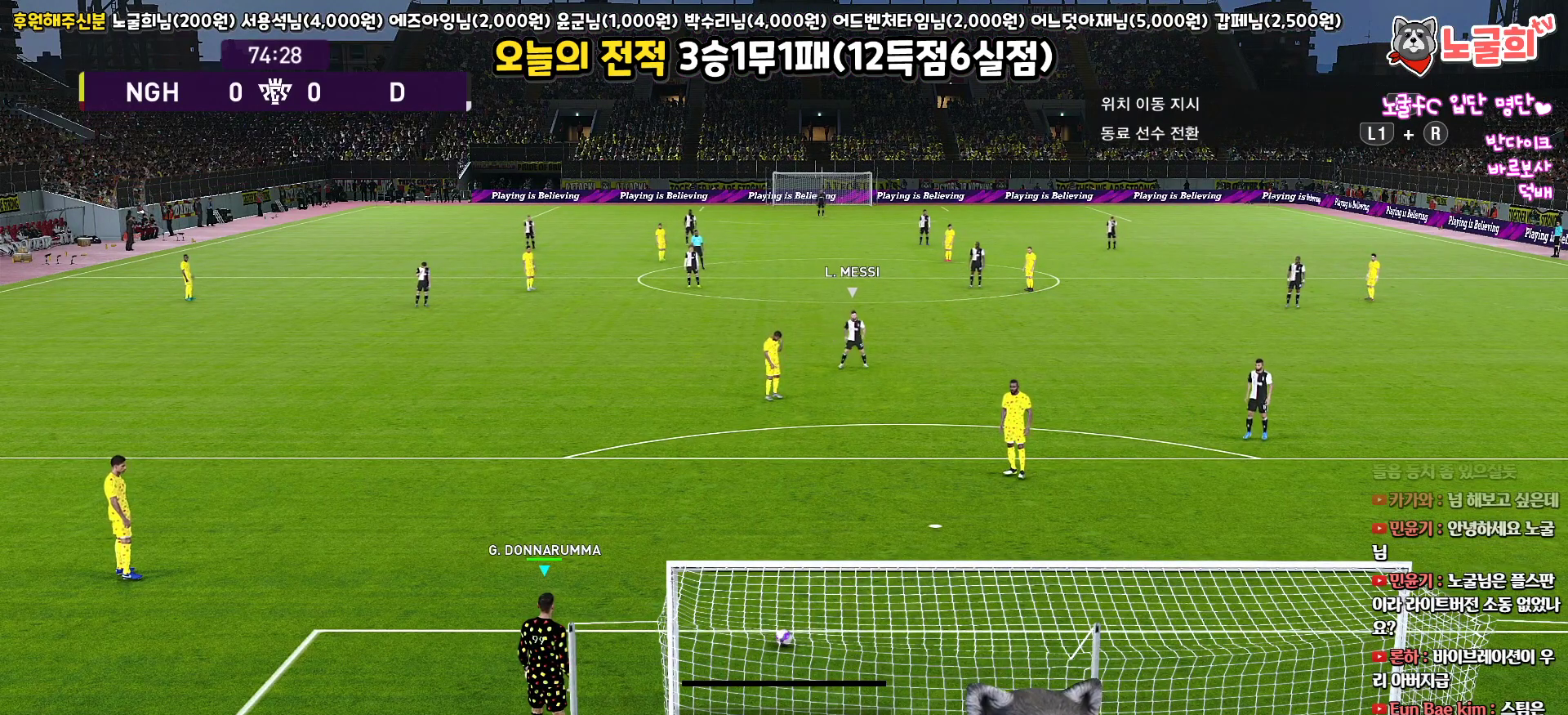
{"buttons": ["L1"], "left_stick": "center", "right_stick": "center", "events": [[317, "right_stick", "up-left"], [467, "right_stick", "center"]]}
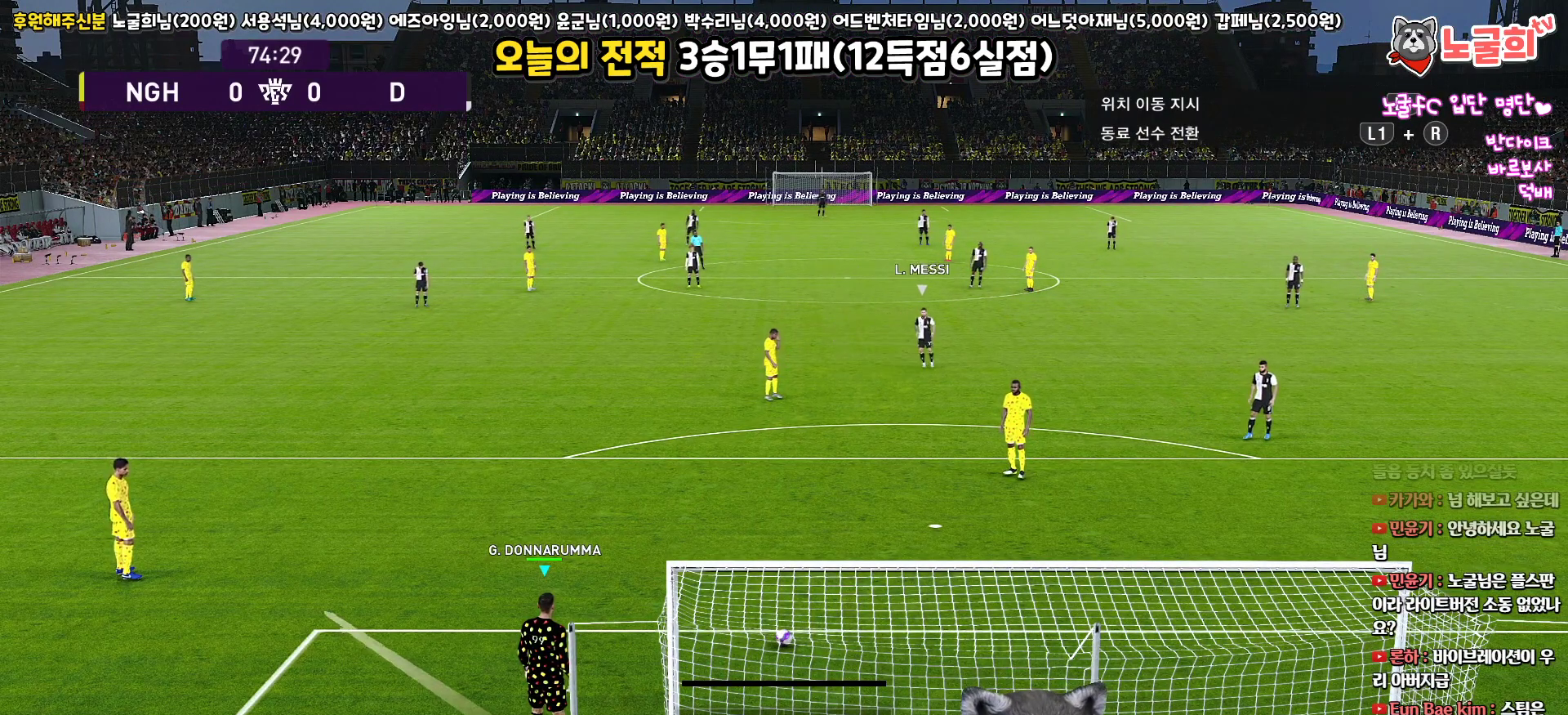
{"buttons": [], "left_stick": "center", "right_stick": "center", "events": [[50, "L1", "up"], [133, "left_stick", "right"], [300, "CROSS", "down"], [367, "left_stick", "center"], [417, "CROSS", "up"]]}
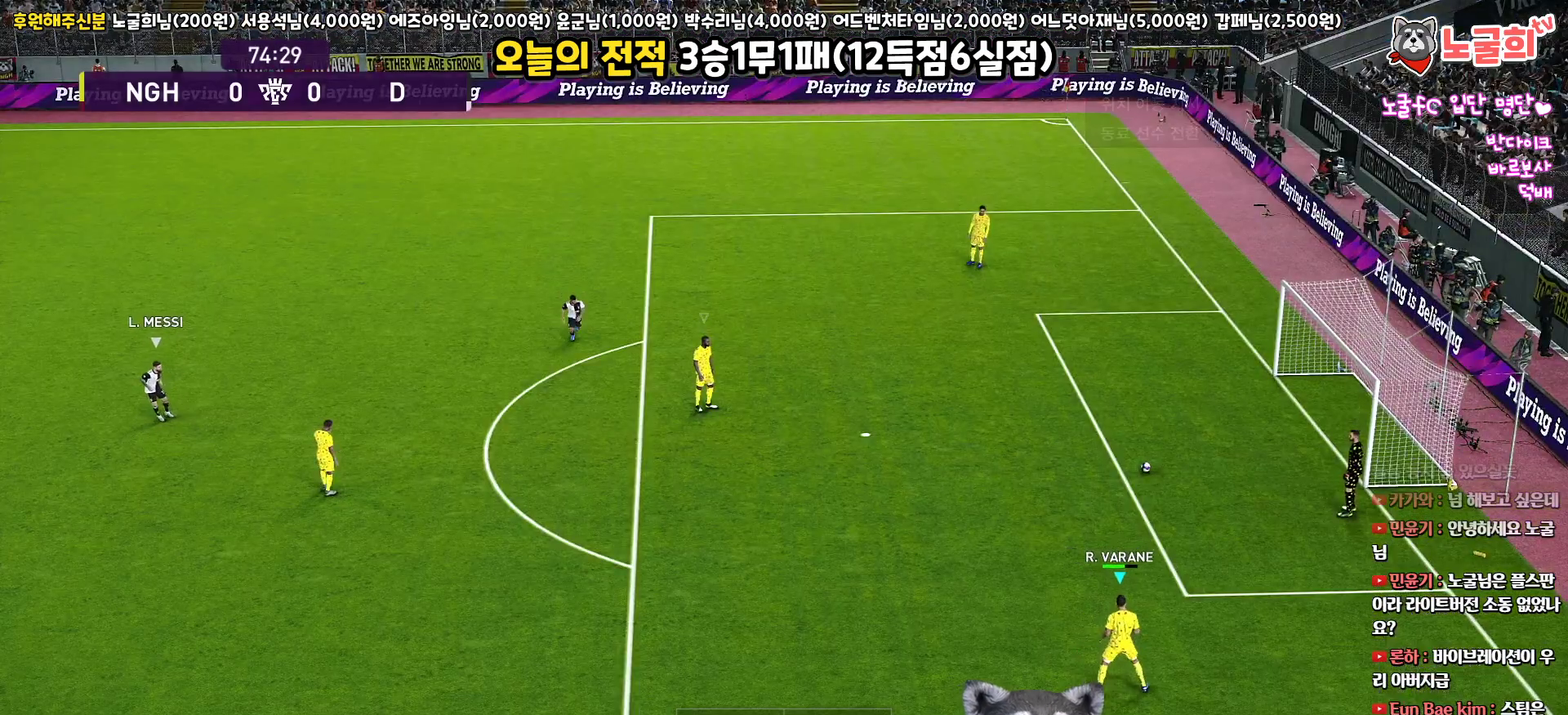
{"buttons": [], "left_stick": "center", "right_stick": "center", "events": []}
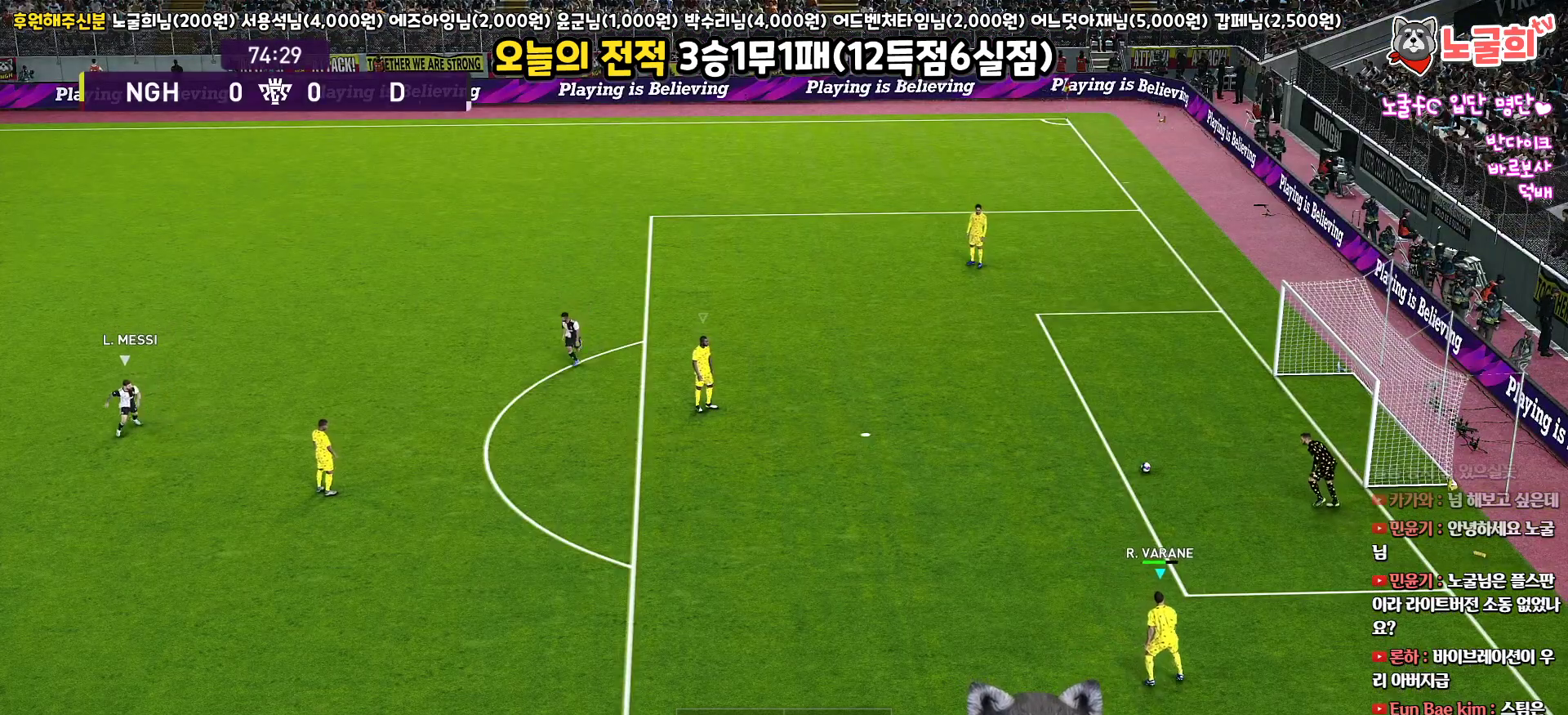
{"buttons": [], "left_stick": "center", "right_stick": "center", "events": []}
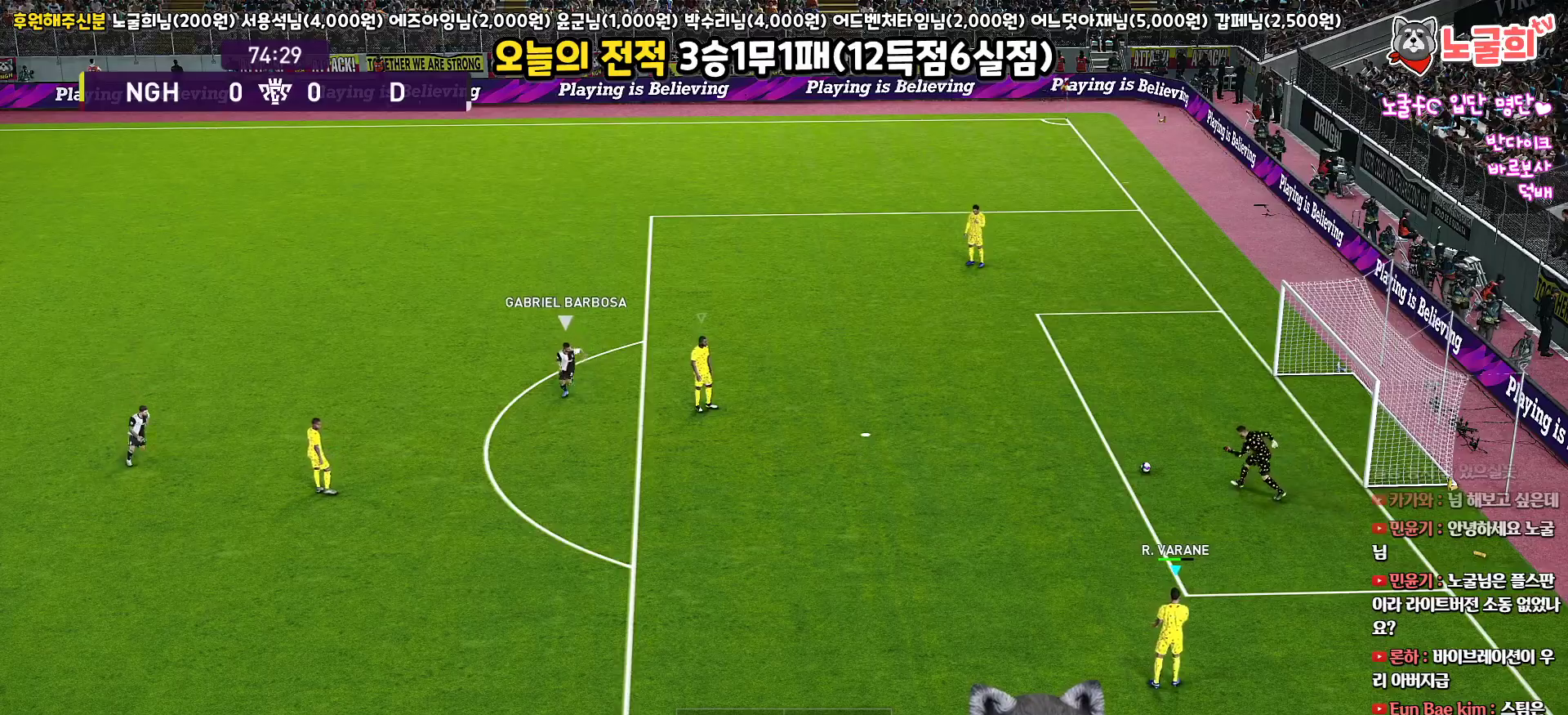
{"buttons": [], "left_stick": "left", "right_stick": "center", "events": [[300, "left_stick", "left"]]}
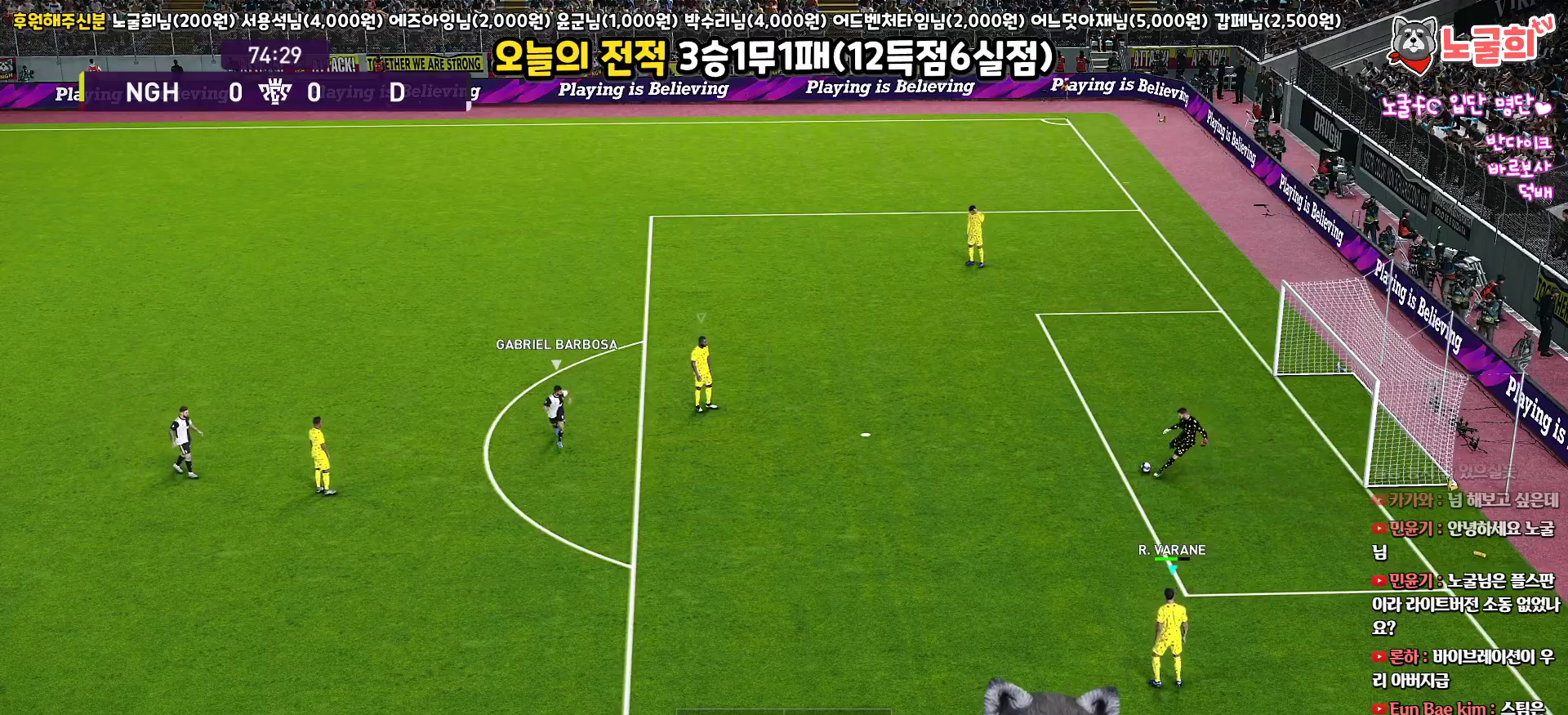
{"buttons": [], "left_stick": "down-left", "right_stick": "center", "events": [[167, "left_stick", "down-left"]]}
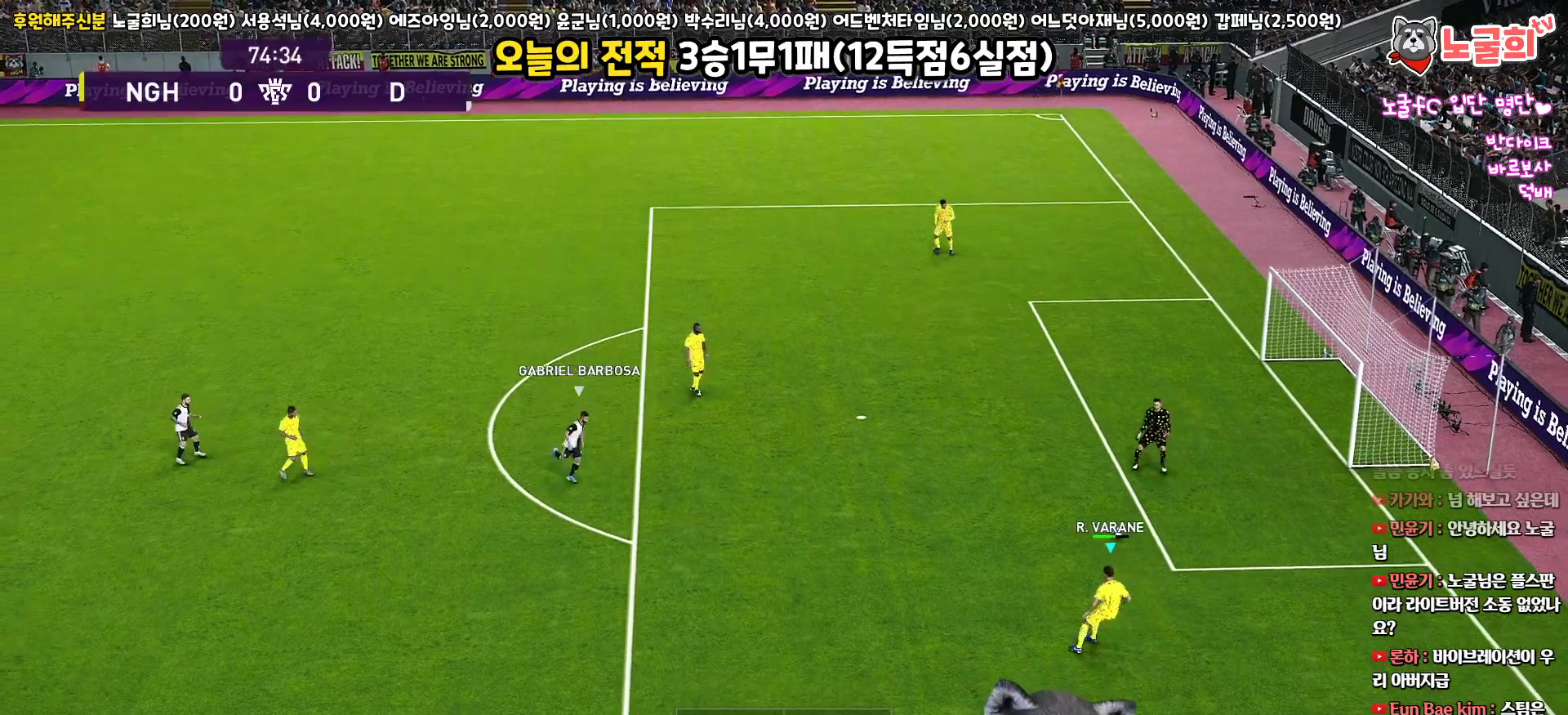
{"buttons": [], "left_stick": "down-left", "right_stick": "center", "events": []}
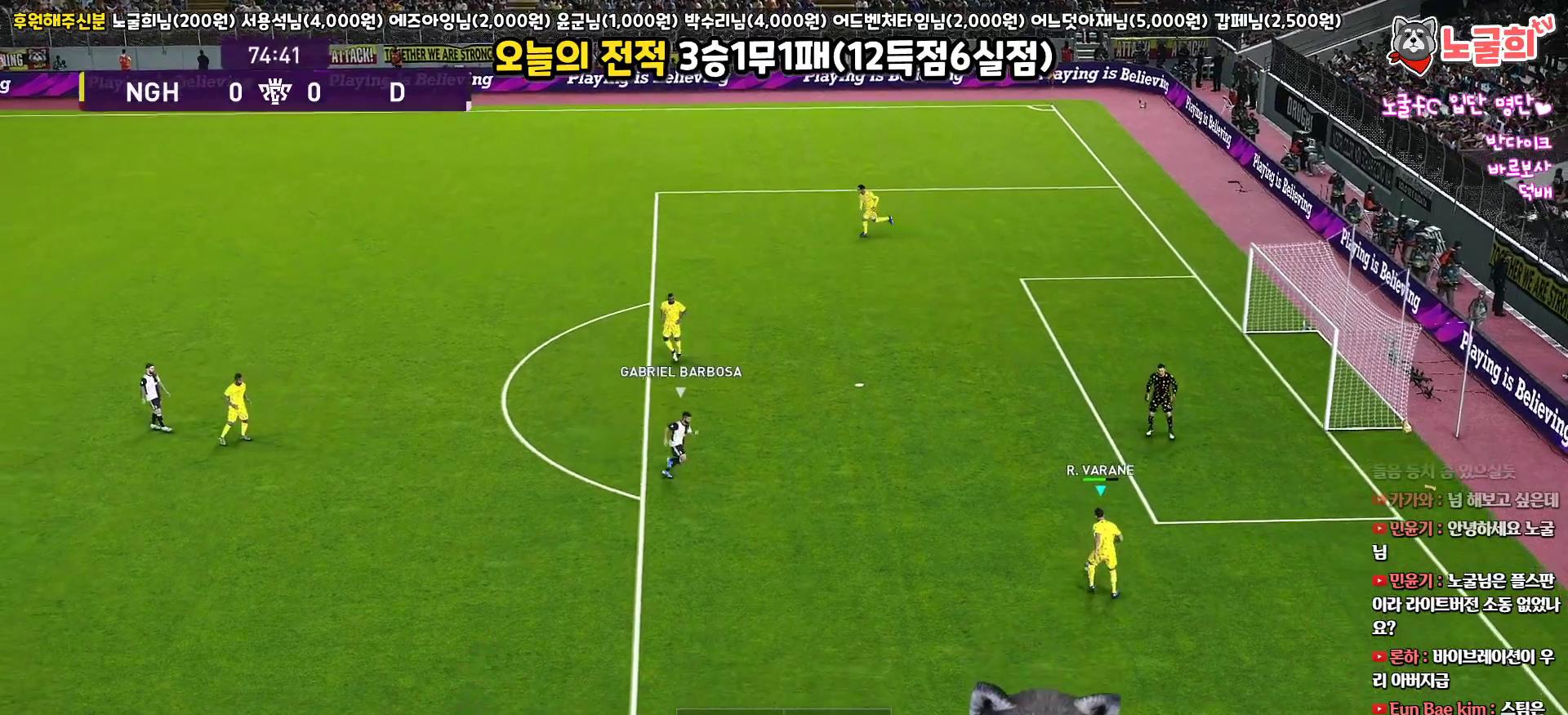
{"buttons": ["L3"], "left_stick": "down-left", "right_stick": "center", "events": [[183, "CROSS", "down"], [217, "L3", "down"], [450, "CROSS", "up"]]}
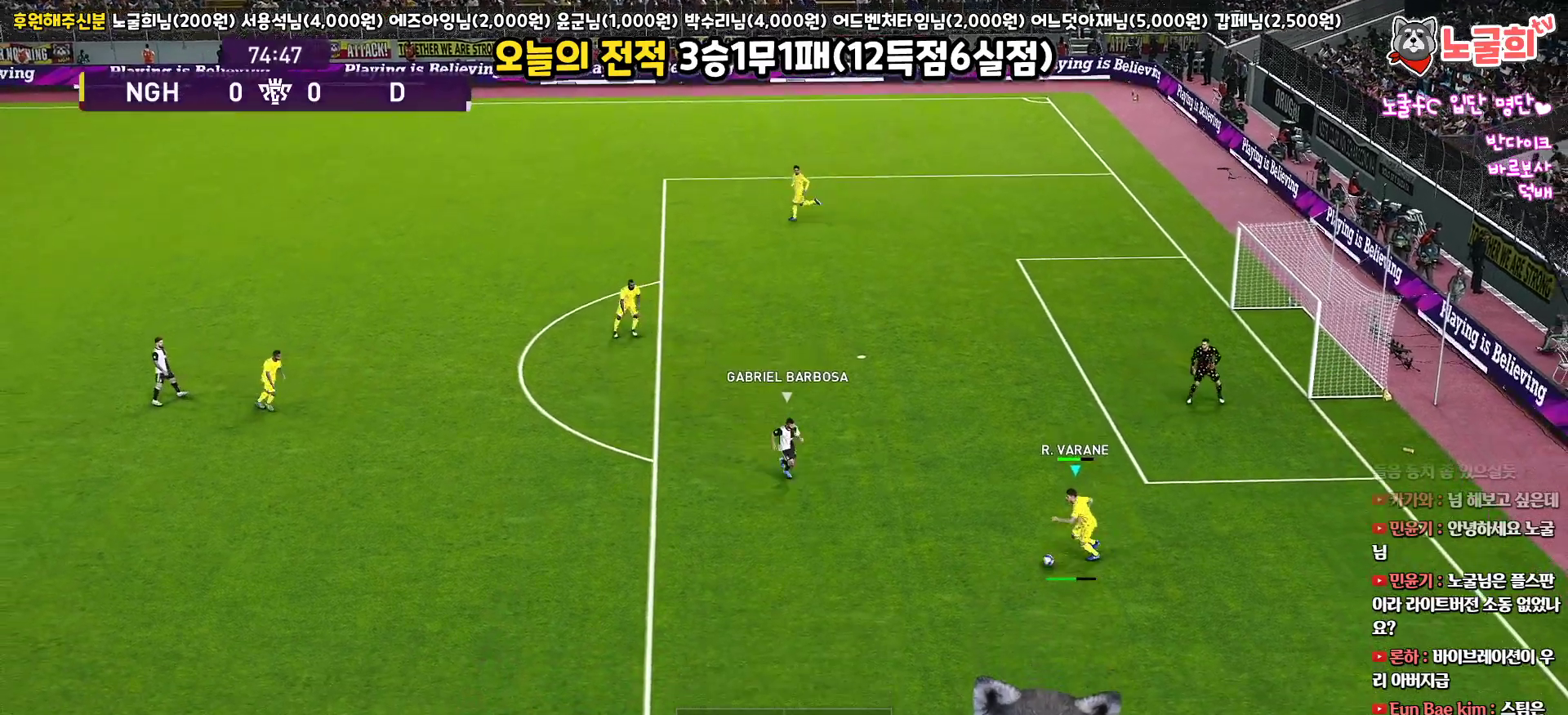
{"buttons": [], "left_stick": "down-left", "right_stick": "center", "events": [[467, "L3", "up"]]}
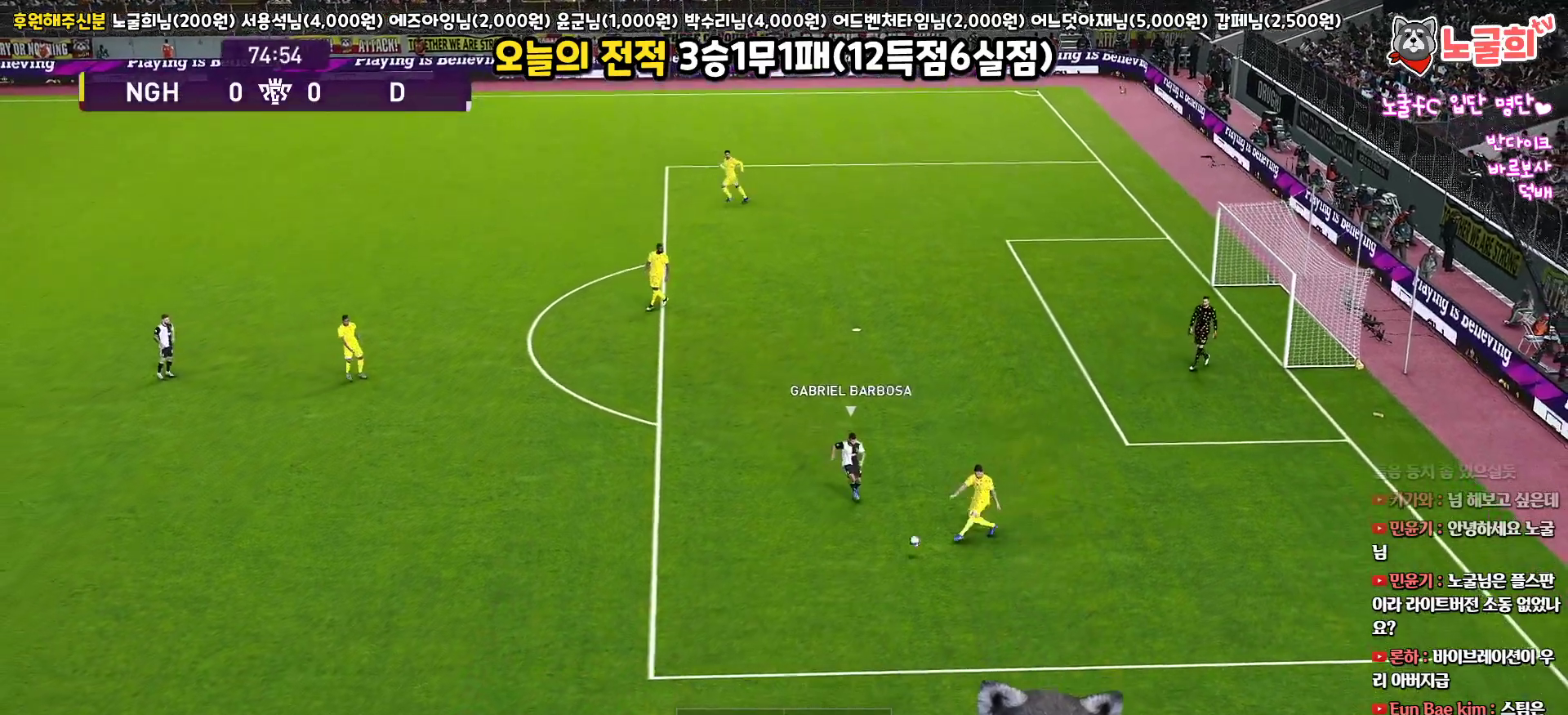
{"buttons": [], "left_stick": "center", "right_stick": "center", "events": [[350, "left_stick", "center"]]}
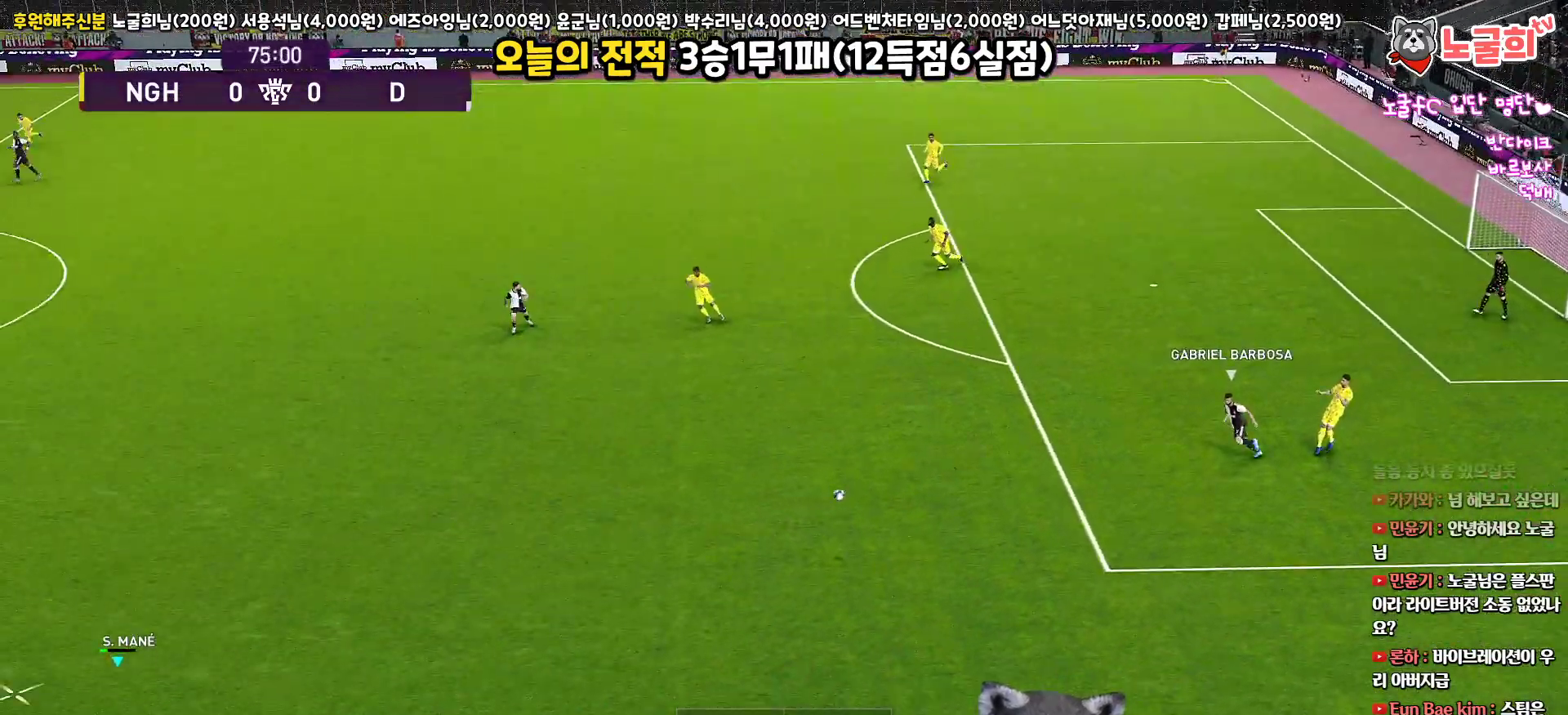
{"buttons": [], "left_stick": "center", "right_stick": "center", "events": []}
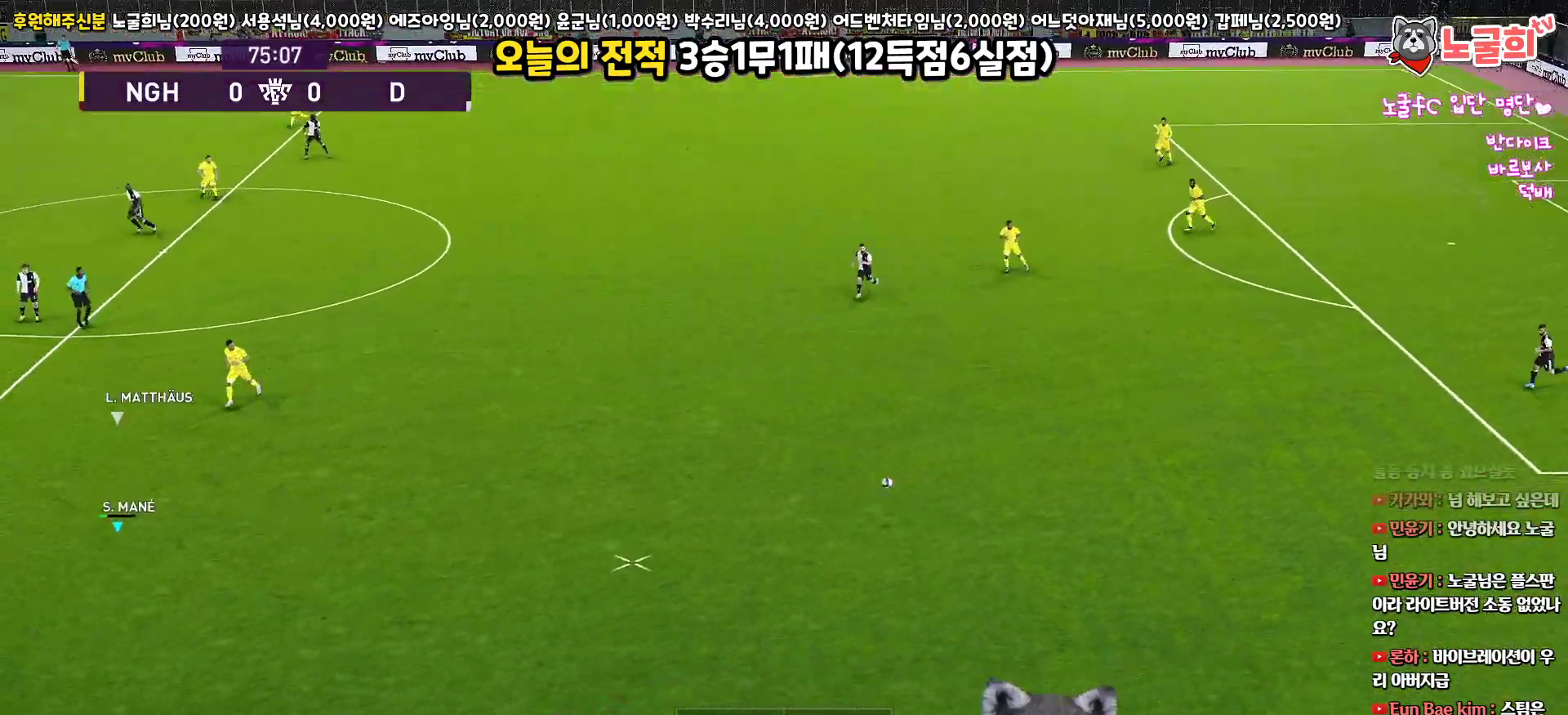
{"buttons": [], "left_stick": "down", "right_stick": "center", "events": [[450, "left_stick", "down"]]}
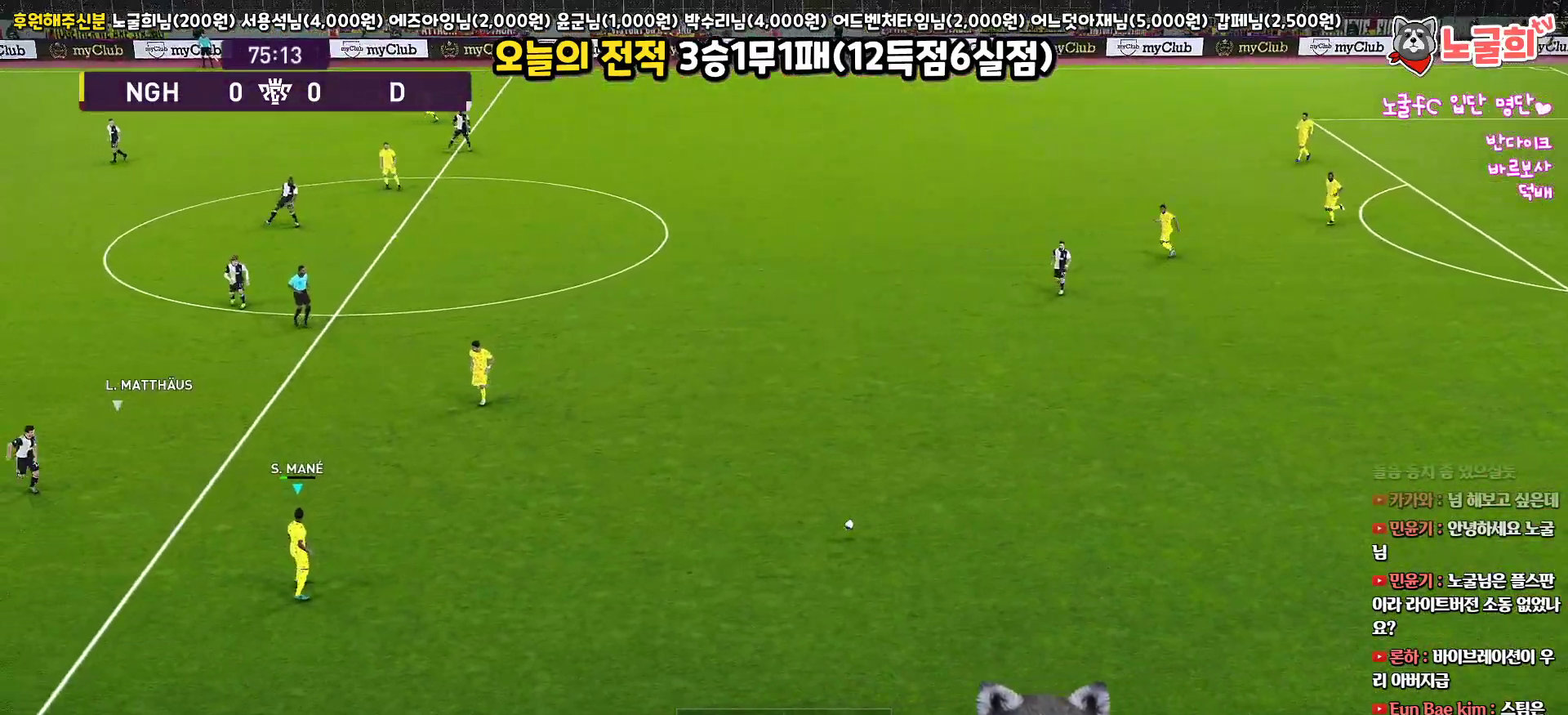
{"buttons": [], "left_stick": "down-left", "right_stick": "center", "events": [[417, "left_stick", "down-left"]]}
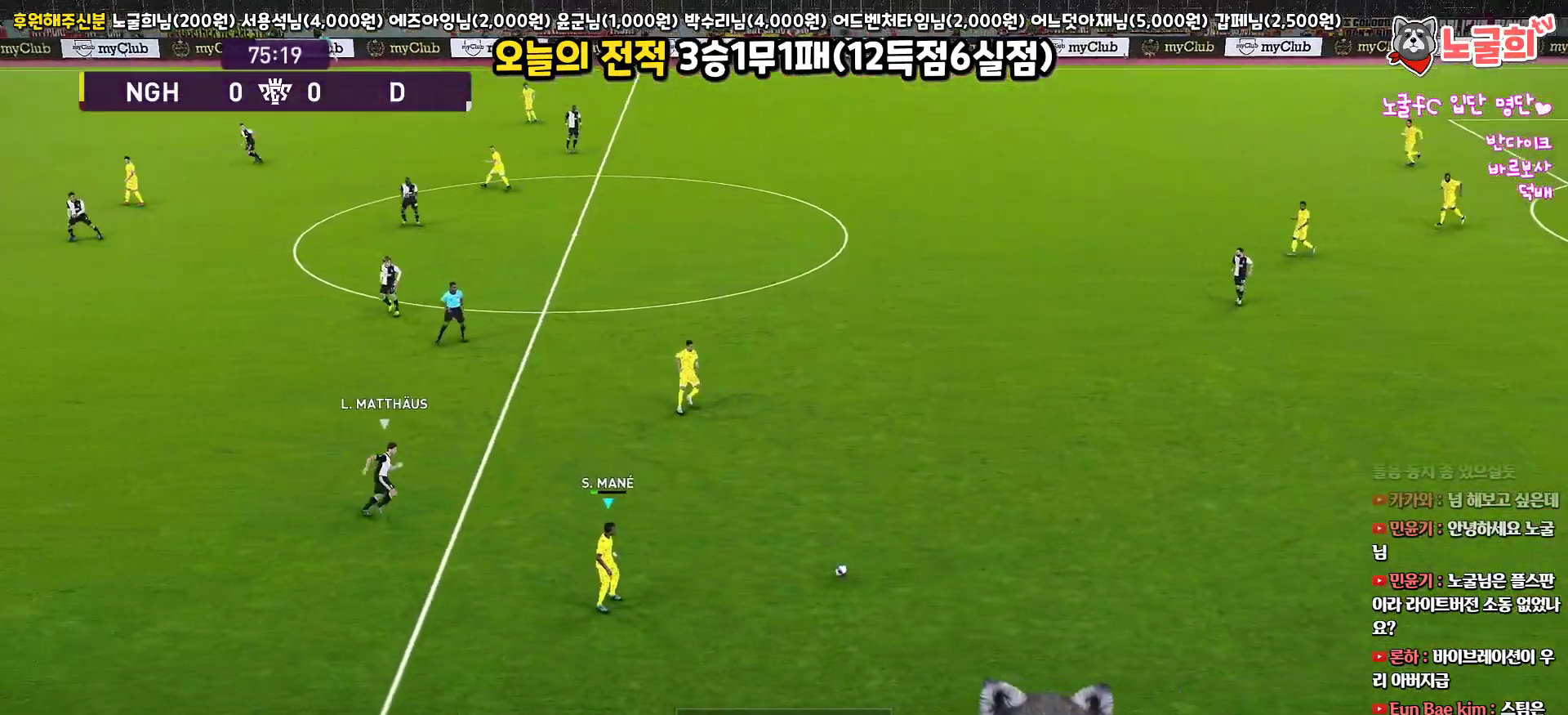
{"buttons": [], "left_stick": "down-left", "right_stick": "center", "events": []}
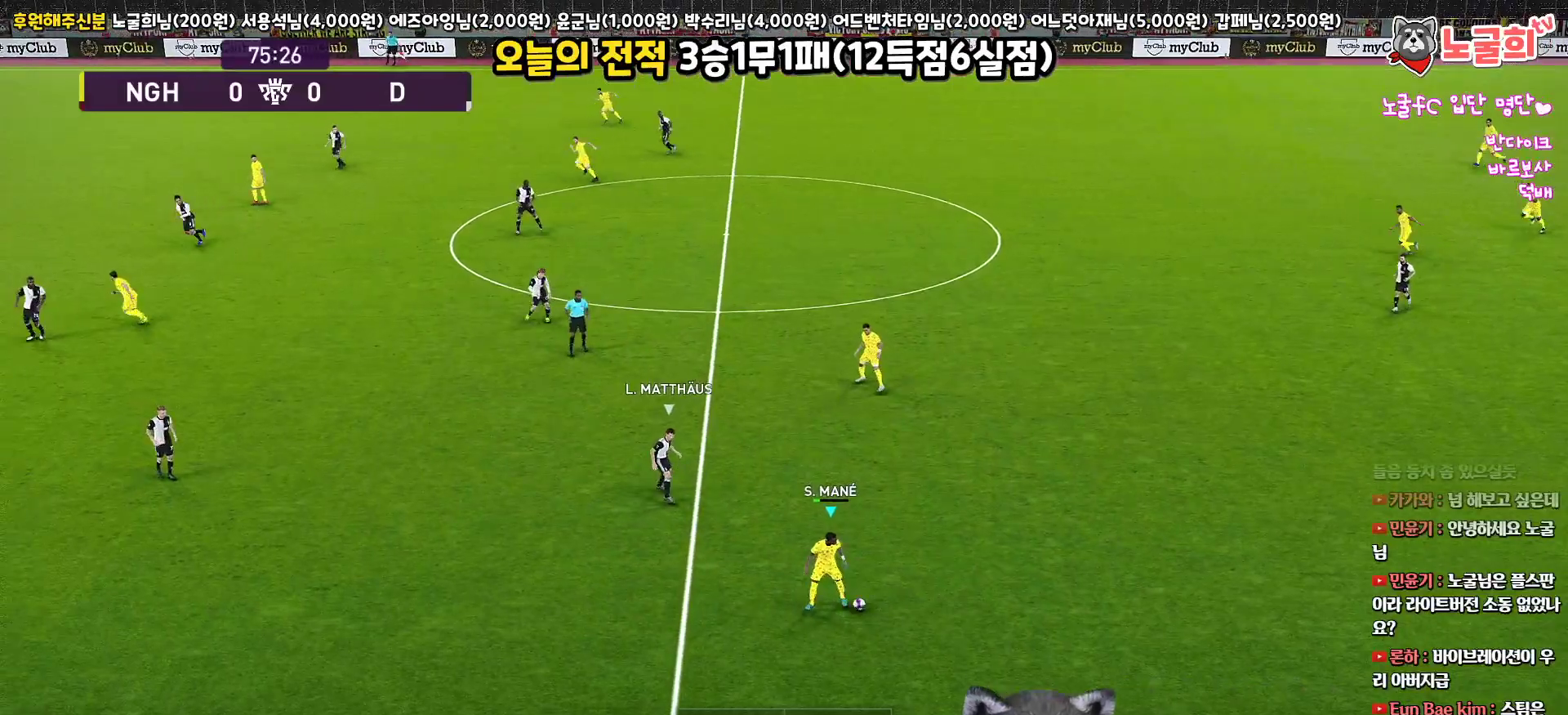
{"buttons": [], "left_stick": "left", "right_stick": "center", "events": [[250, "left_stick", "left"]]}
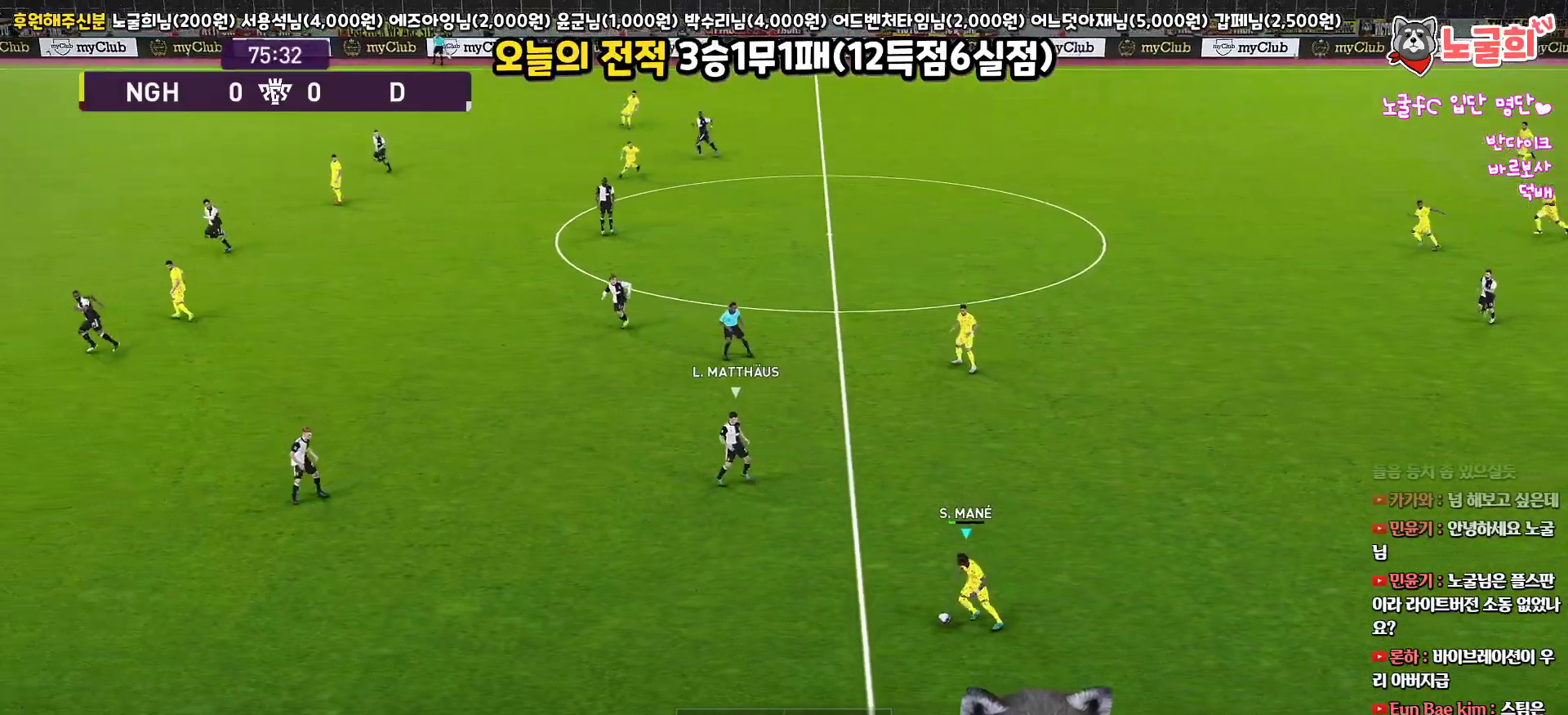
{"buttons": ["CROSS", "L1"], "left_stick": "up", "right_stick": "center", "events": [[117, "left_stick", "up-left"], [367, "left_stick", "up"], [450, "L1", "down"], [467, "CROSS", "down"]]}
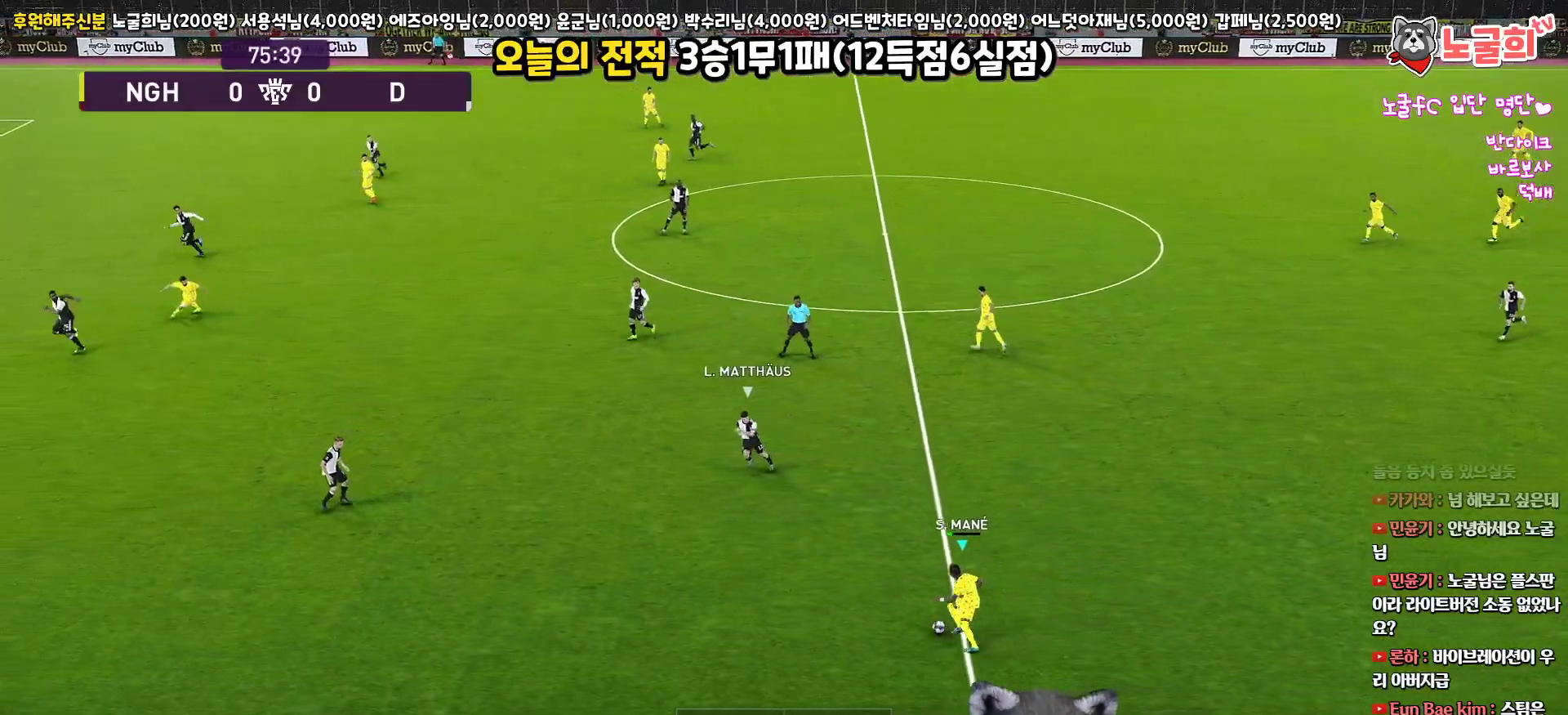
{"buttons": ["L1"], "left_stick": "up", "right_stick": "center", "events": [[83, "CROSS", "up"]]}
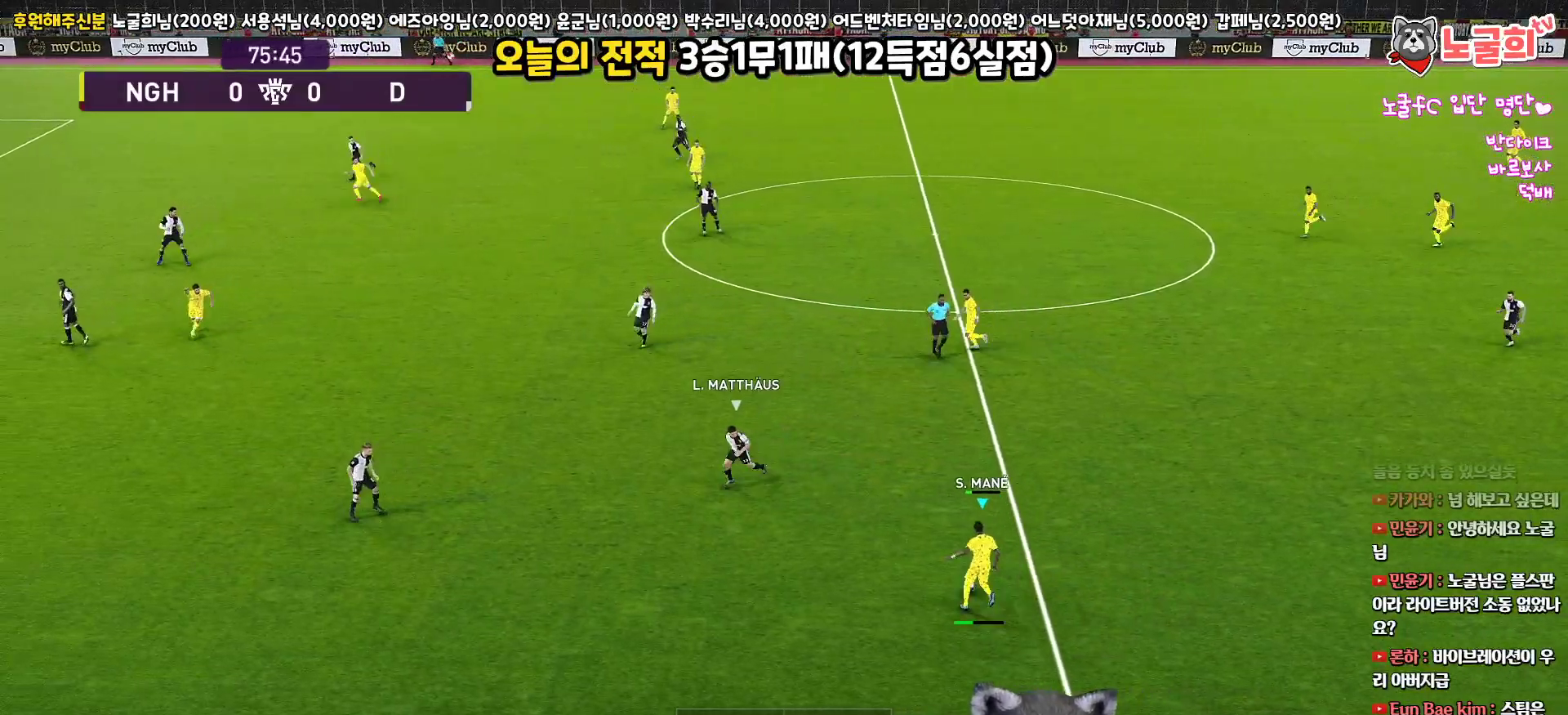
{"buttons": [], "left_stick": "center", "right_stick": "center", "events": [[67, "L1", "up"], [150, "left_stick", "center"]]}
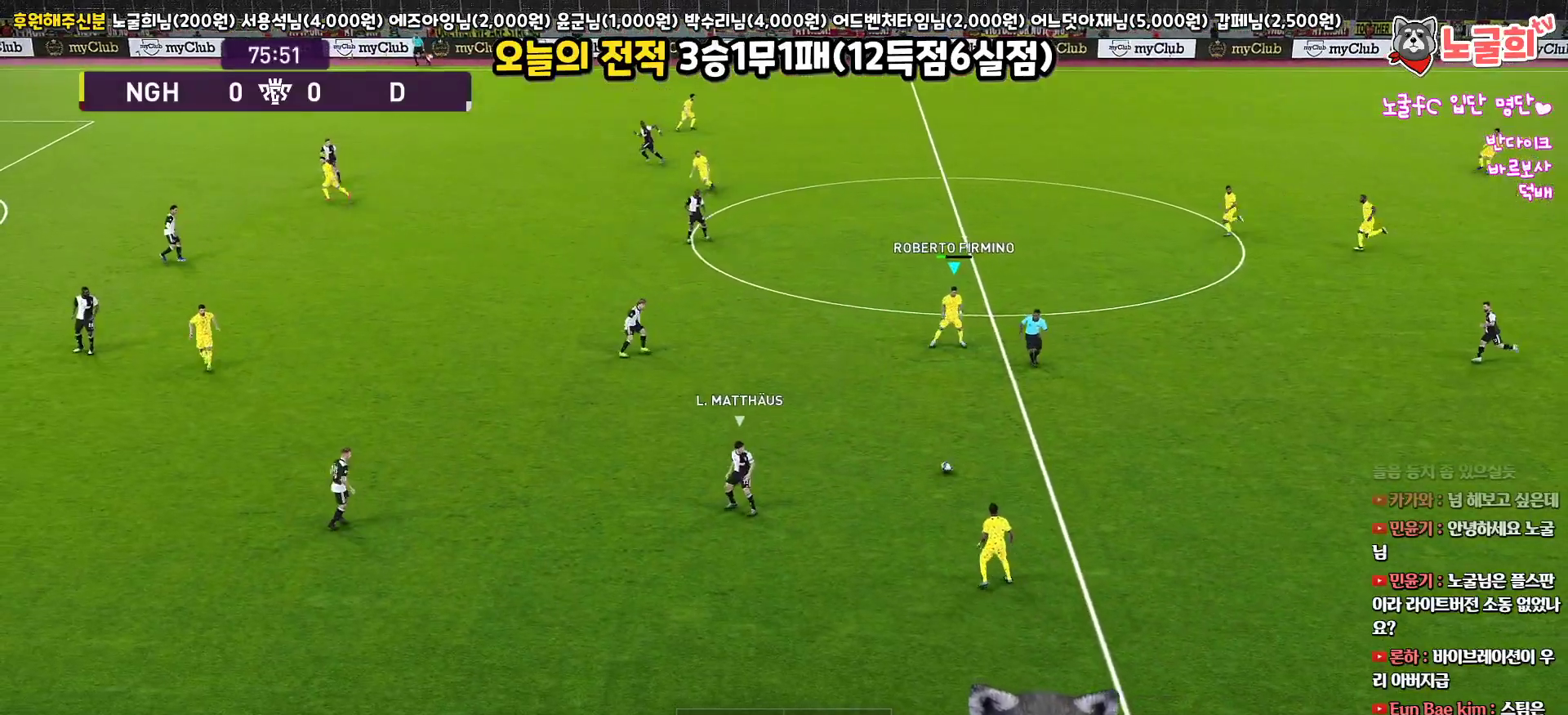
{"buttons": [], "left_stick": "up", "right_stick": "center", "events": [[83, "left_stick", "up-right"], [233, "left_stick", "up"]]}
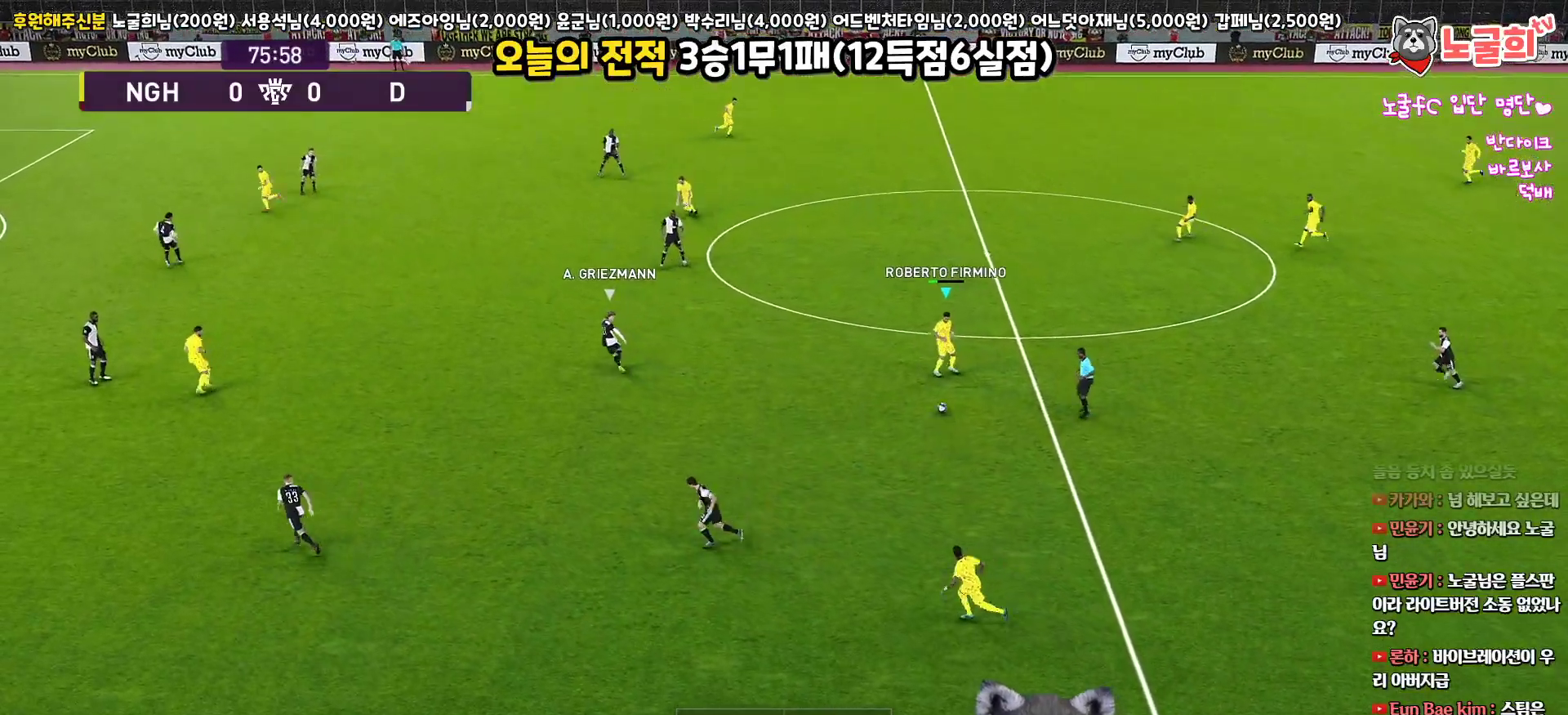
{"buttons": [], "left_stick": "up", "right_stick": "center", "events": [[333, "TRIANGLE", "down"], [467, "TRIANGLE", "up"]]}
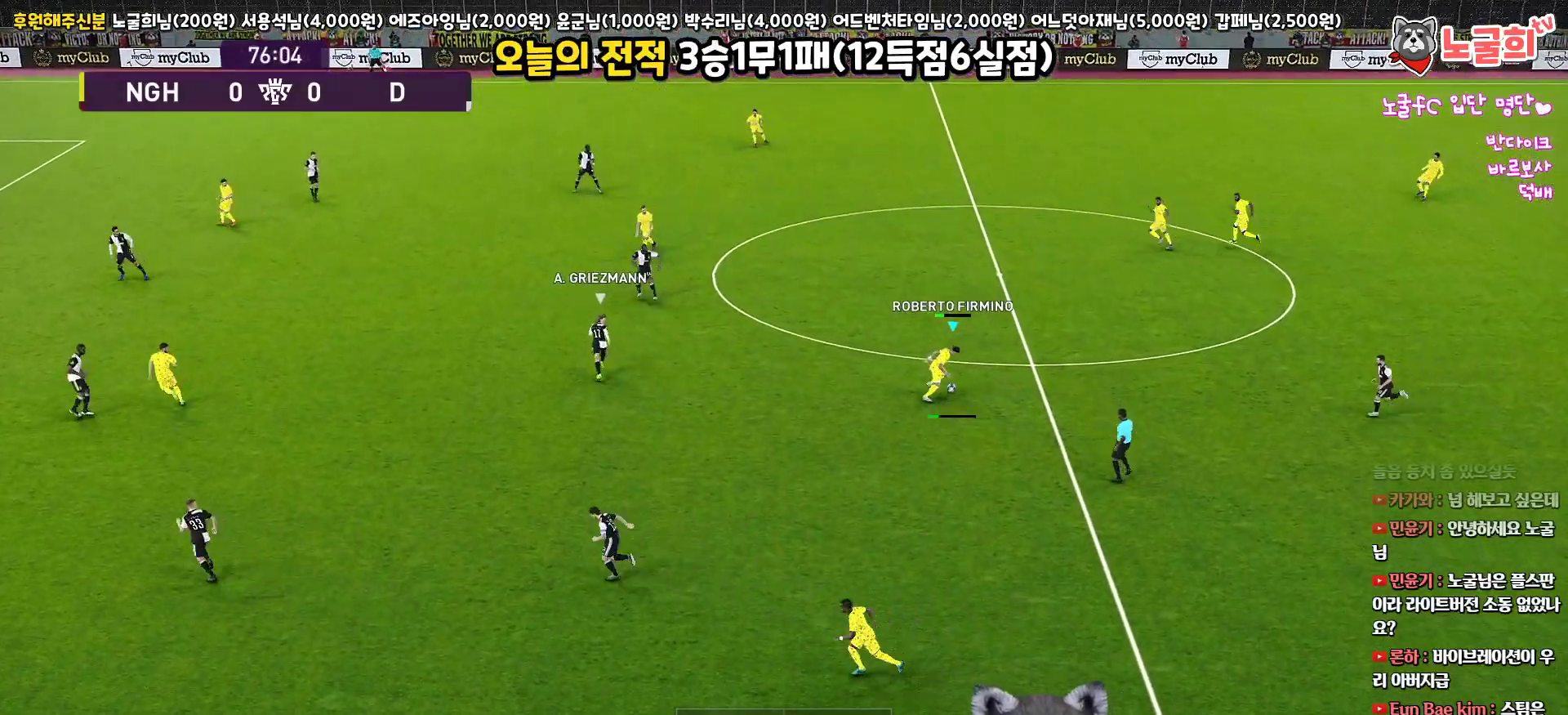
{"buttons": [], "left_stick": "up-left", "right_stick": "center", "events": [[183, "left_stick", "up-left"]]}
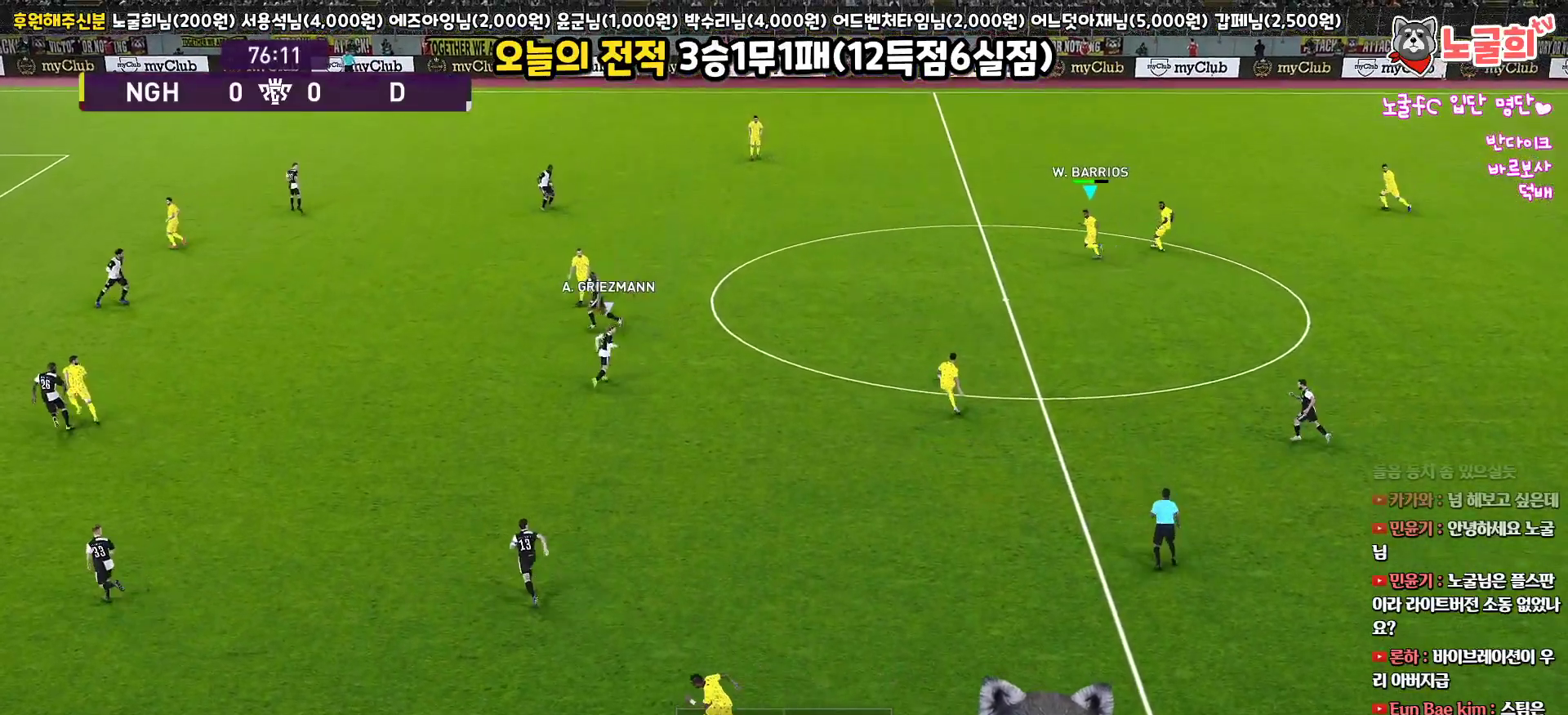
{"buttons": [], "left_stick": "up-left", "right_stick": "center", "events": []}
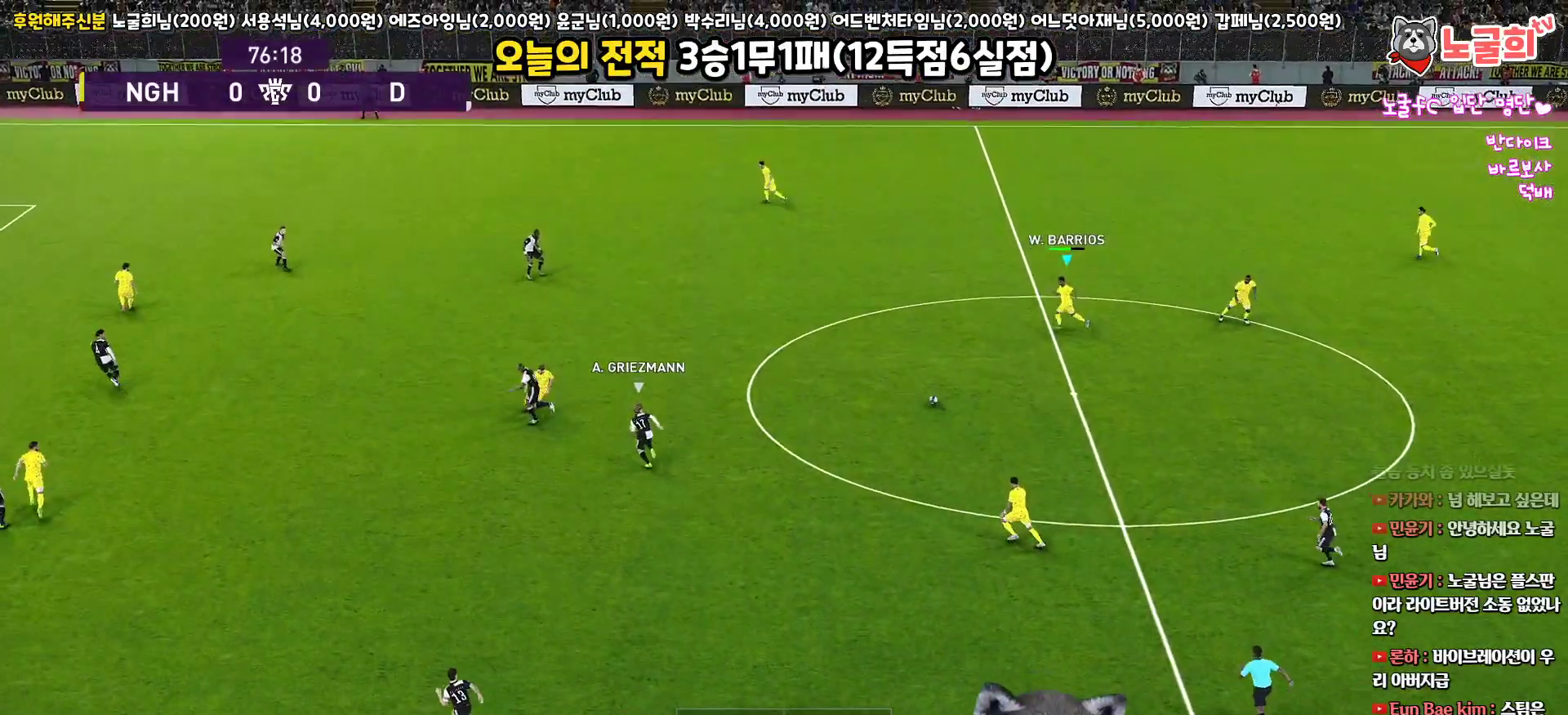
{"buttons": [], "left_stick": "left", "right_stick": "center", "events": [[50, "left_stick", "left"], [183, "R1", "down"], [383, "R1", "up"]]}
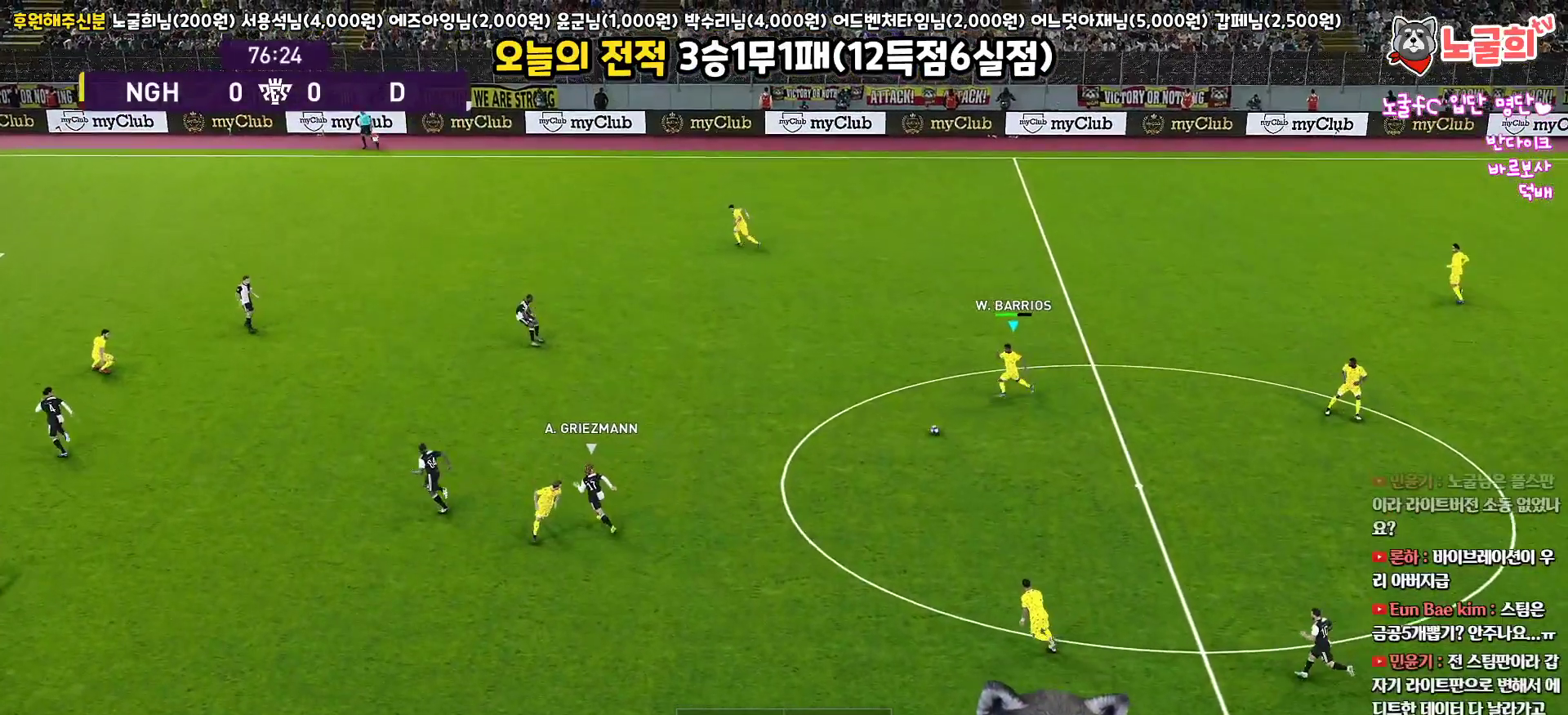
{"buttons": [], "left_stick": "left", "right_stick": "center", "events": []}
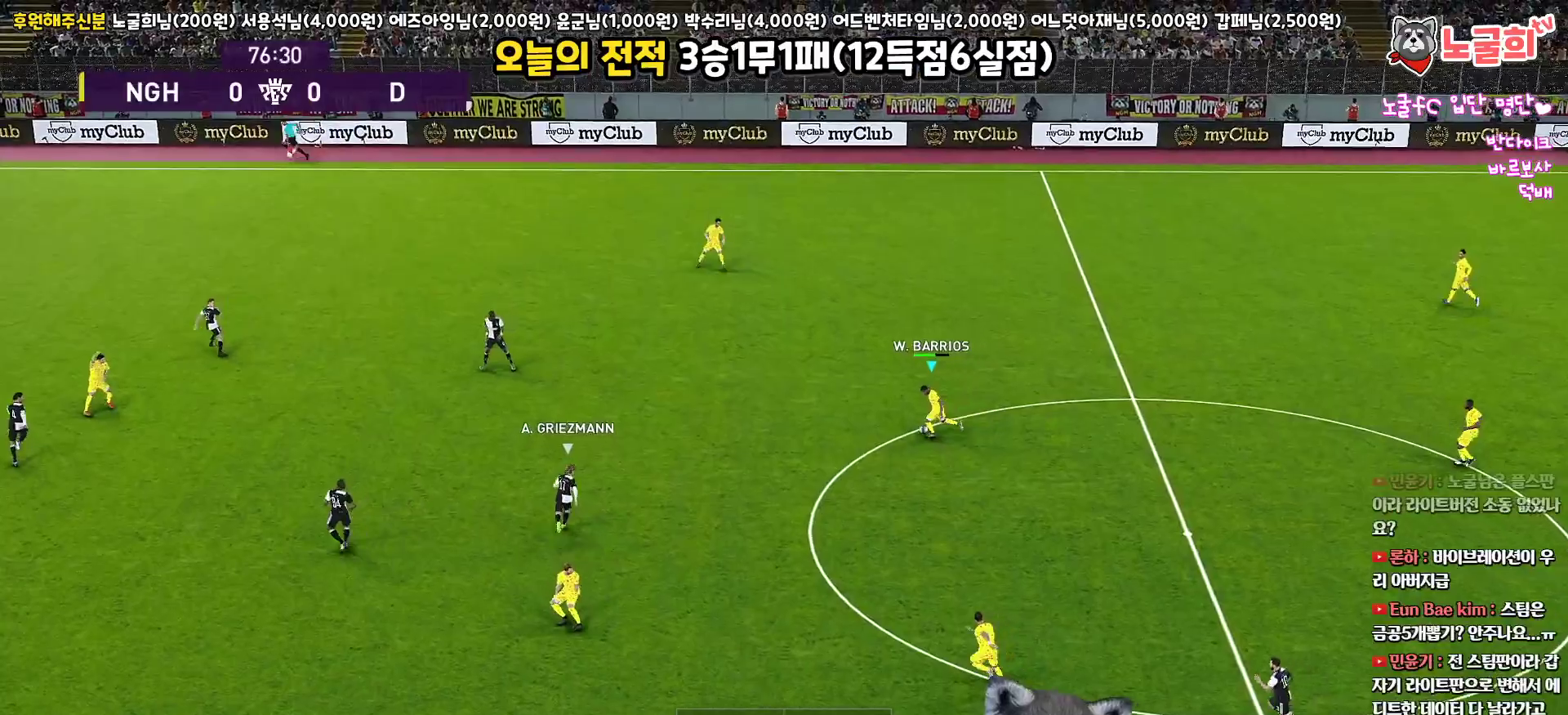
{"buttons": ["CROSS", "L1", "L3"], "left_stick": "down", "right_stick": "center", "events": [[317, "left_stick", "down-left"], [417, "CROSS", "down"], [417, "L1", "down"], [450, "L3", "down"], [467, "left_stick", "down"]]}
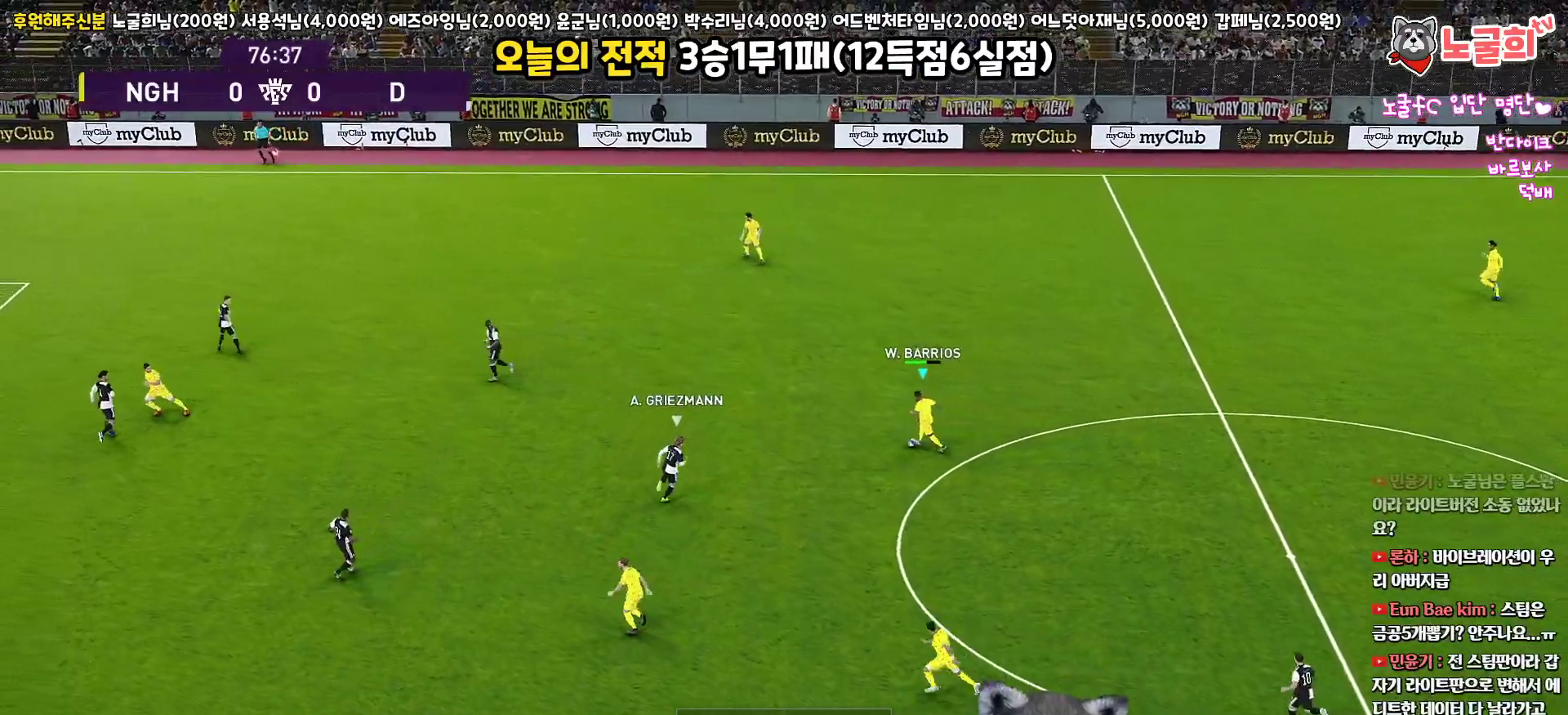
{"buttons": [], "left_stick": "down", "right_stick": "center", "events": [[33, "CROSS", "up"], [367, "L3", "up"], [500, "L1", "up"]]}
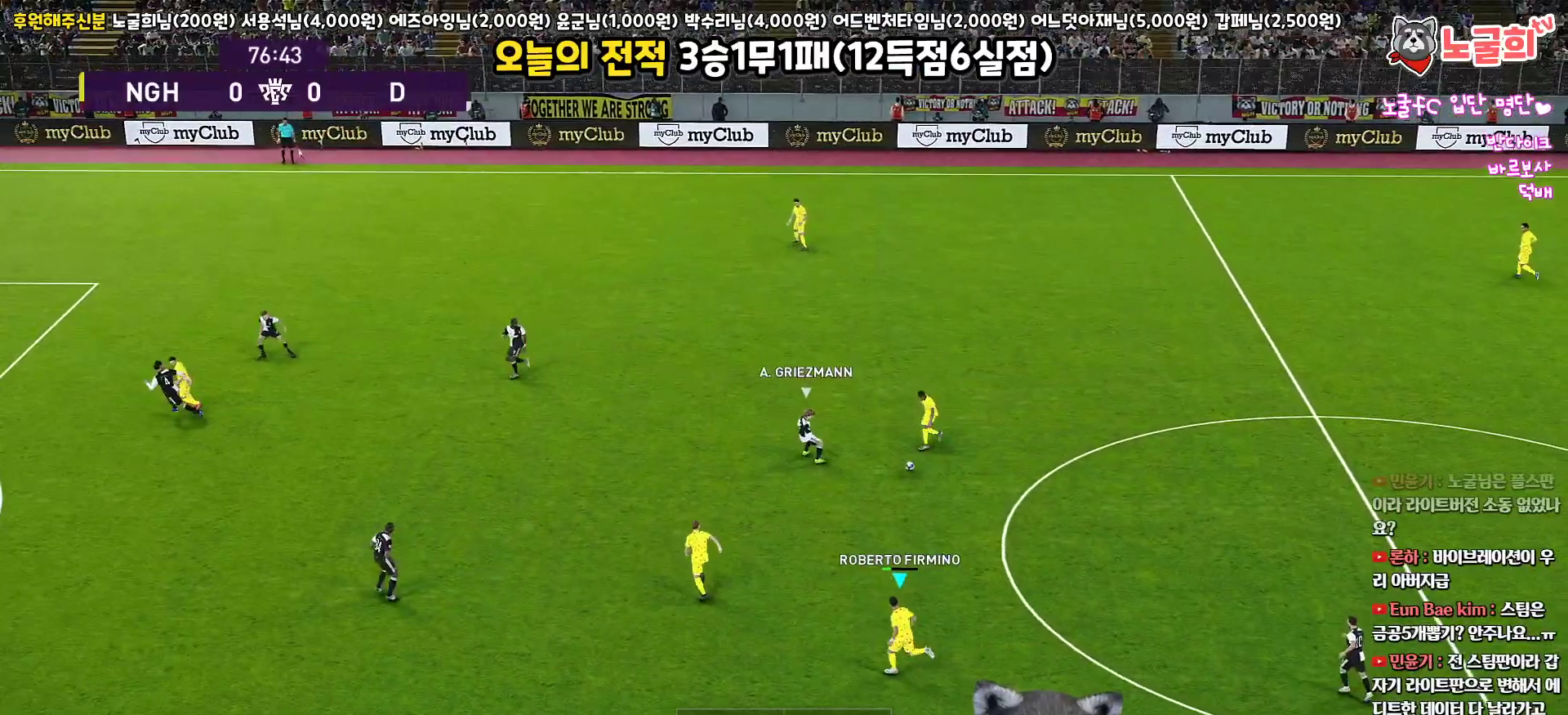
{"buttons": ["L1"], "left_stick": "left", "right_stick": "up-left", "events": [[133, "left_stick", "left"], [200, "L1", "down"], [483, "right_stick", "up-left"]]}
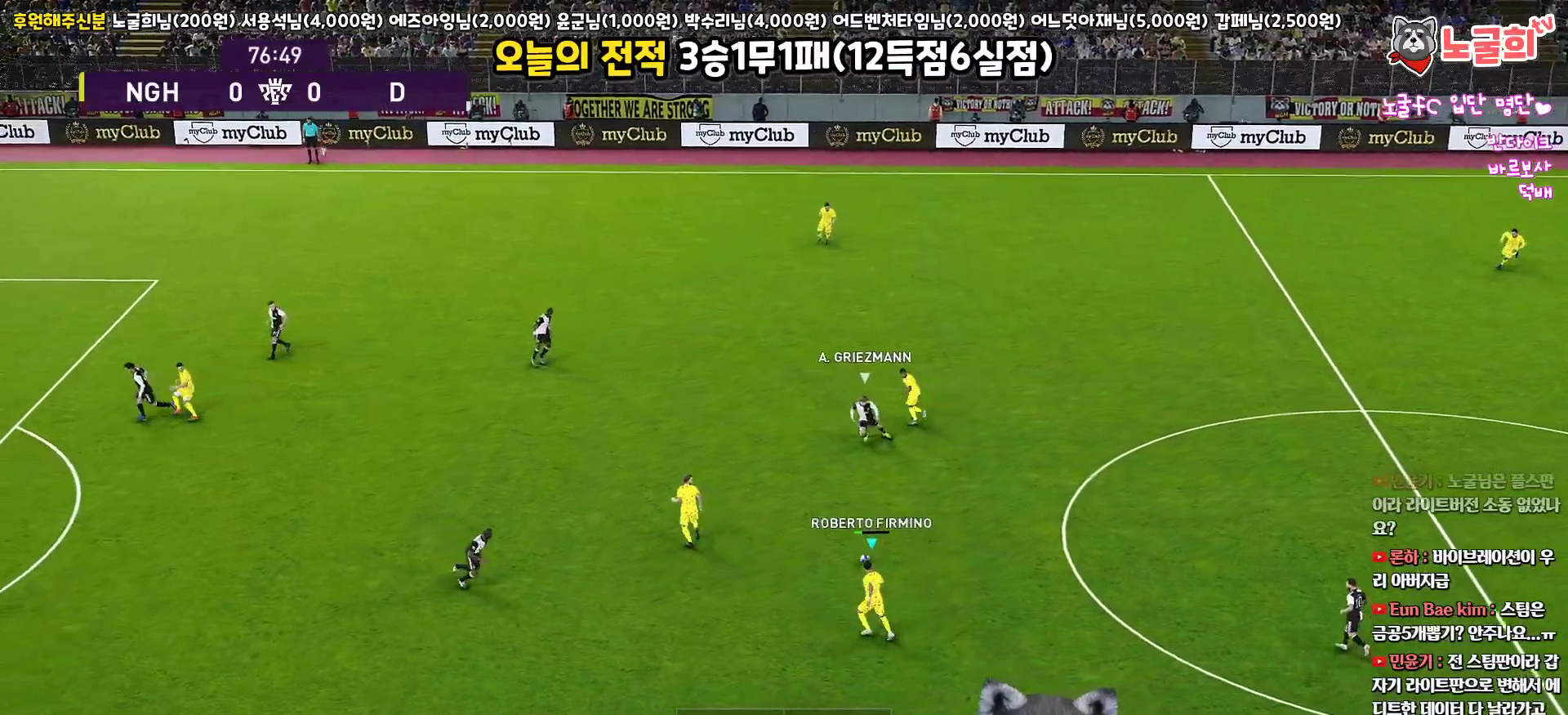
{"buttons": [], "left_stick": "left", "right_stick": "center", "events": [[133, "right_stick", "center"], [233, "L1", "up"]]}
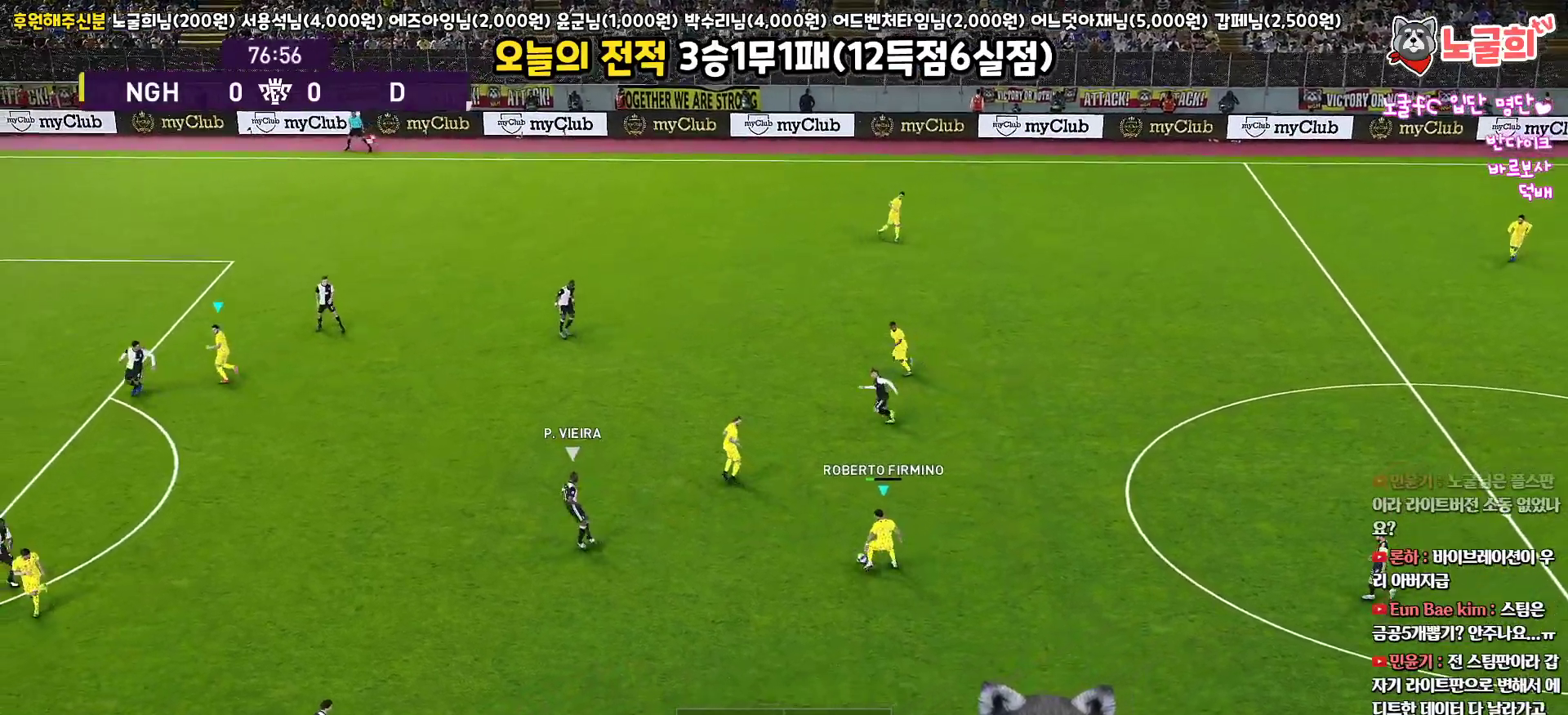
{"buttons": [], "left_stick": "down-left", "right_stick": "center", "events": [[283, "left_stick", "down-left"]]}